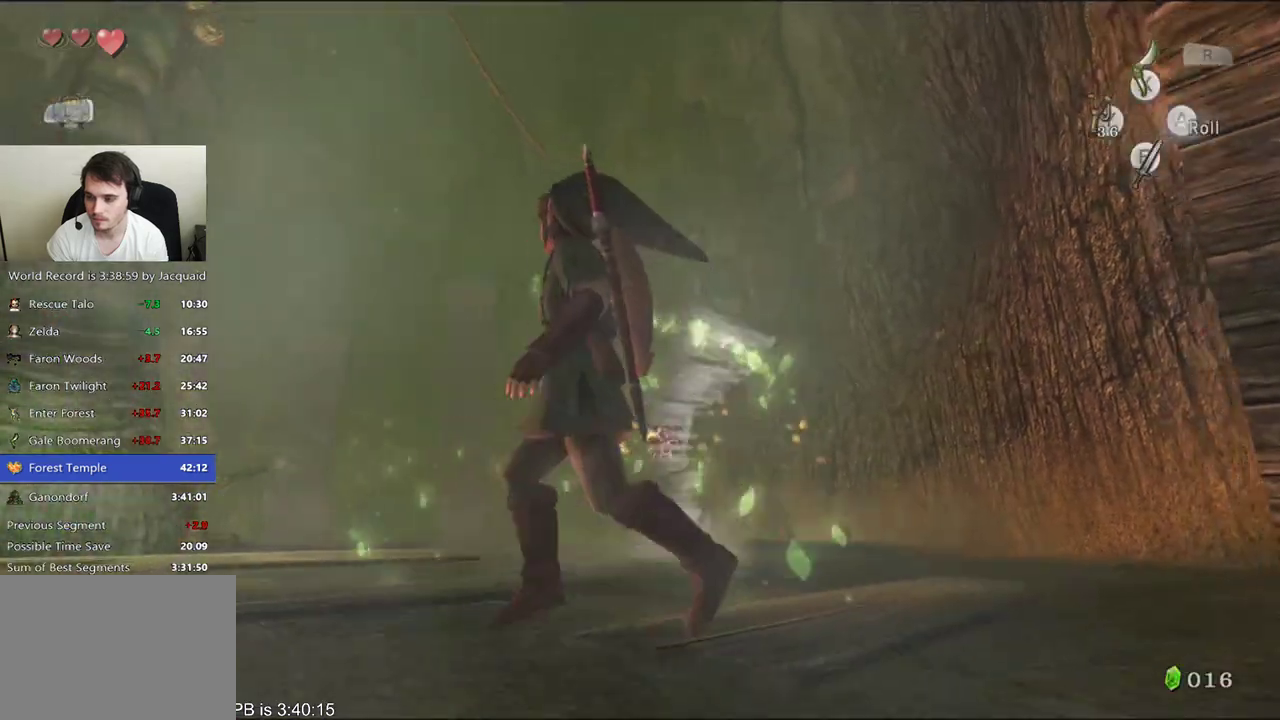
Gameplay with a controller (Xbox layout); each line is a JSON object with the inputs held at the frame after it. "events" lists button and stick changes between this image and that frame as [ms after this image, input, new state], when the widget could be followed in between. Not read: L3 R3.
{"buttons": ["B", "L2"], "left_stick": "center", "right_stick": "center", "events": [[33, "A", "up"], [233, "left_stick", "up-left"], [400, "left_stick", "center"], [433, "B", "down"], [433, "L2", "down"]]}
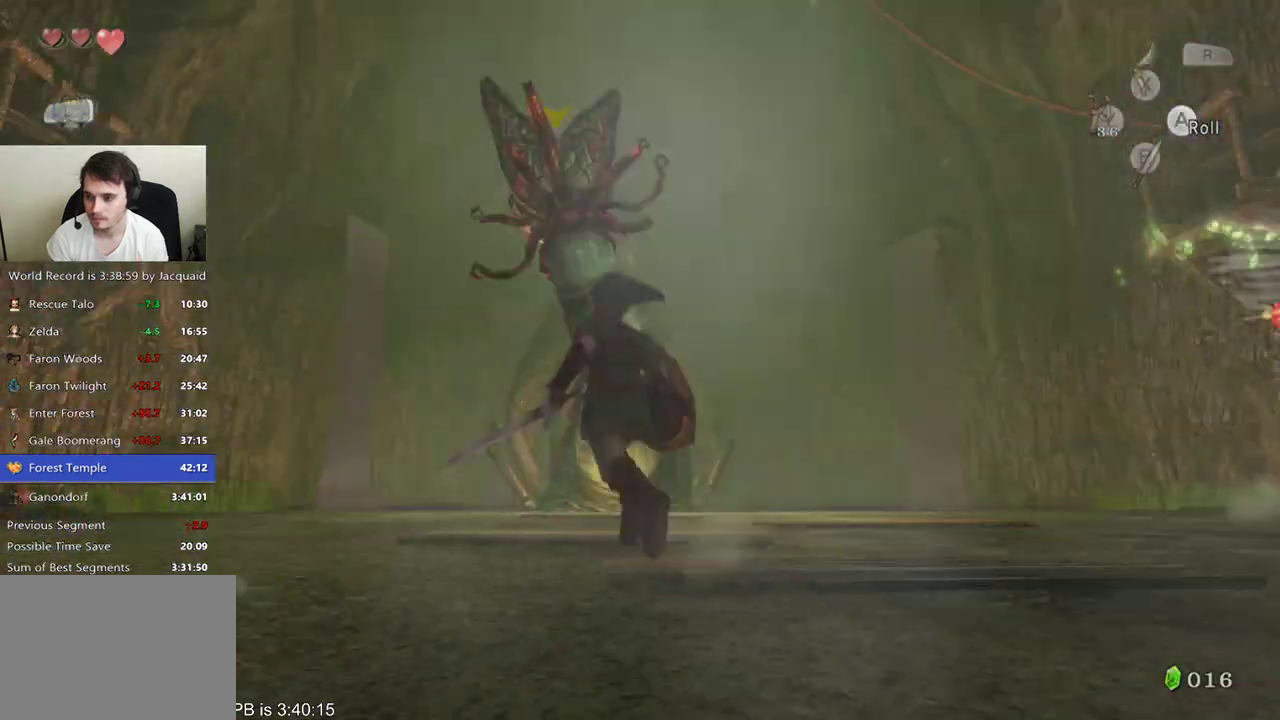
{"buttons": ["L2"], "left_stick": "up-right", "right_stick": "center", "events": [[67, "B", "up"], [67, "left_stick", "up-left"], [133, "left_stick", "down-left"], [200, "left_stick", "up-right"], [333, "left_stick", "down"], [433, "left_stick", "up-right"]]}
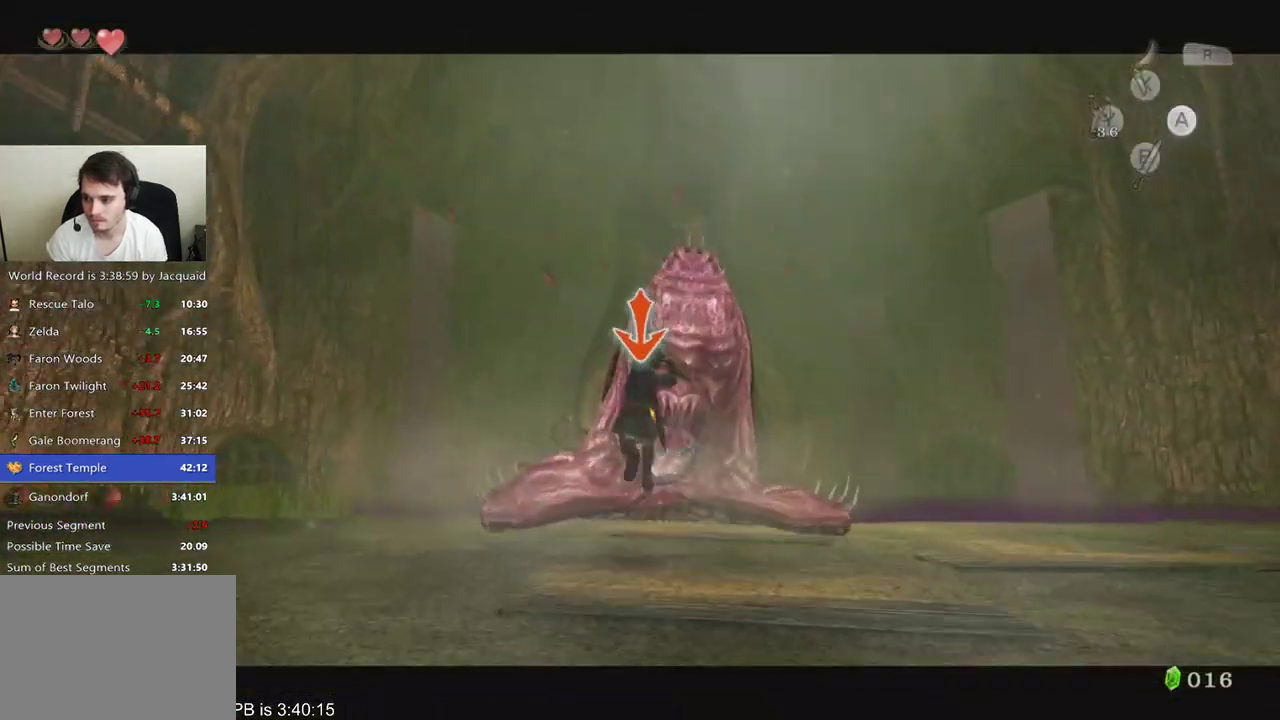
{"buttons": [], "left_stick": "center", "right_stick": "center", "events": [[100, "left_stick", "right"], [200, "left_stick", "center"], [267, "L2", "up"]]}
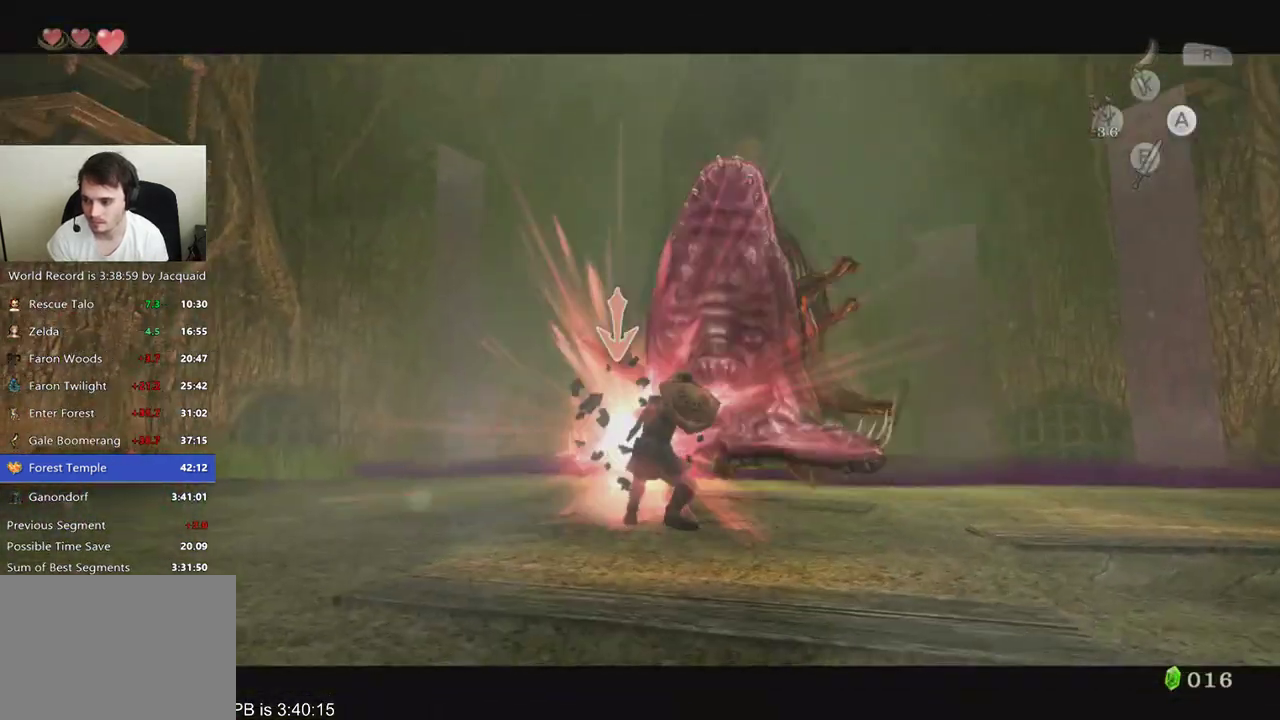
{"buttons": [], "left_stick": "center", "right_stick": "center", "events": []}
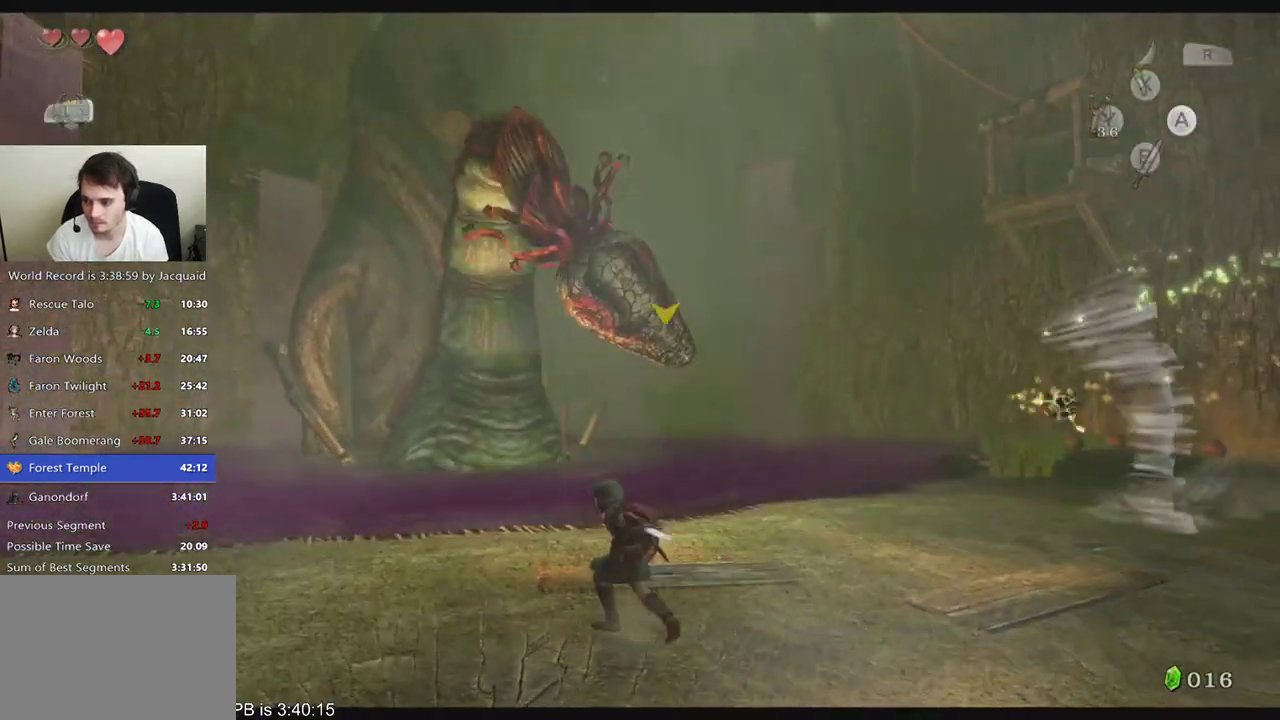
{"buttons": [], "left_stick": "center", "right_stick": "center"}